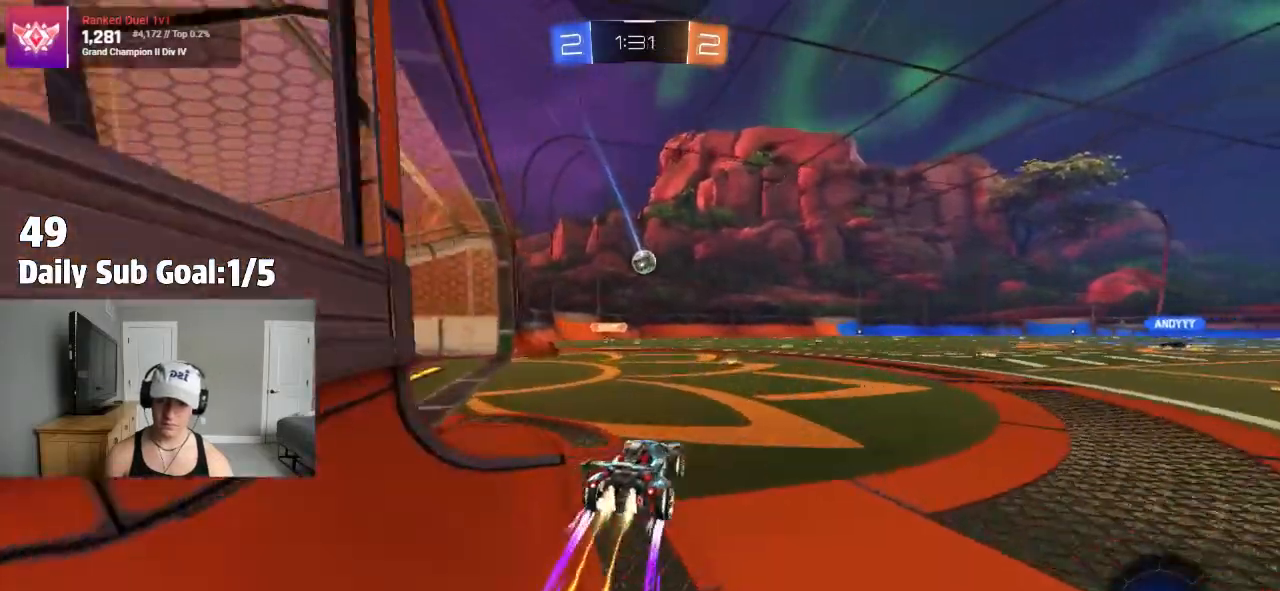
Gameplay with a controller (PlayStation layout); each line is a JSON object with the inputs held at the frame after it (dt_ms = milliseconds from this image to that frame). "events" lists button and stick changes between this image and that frame as [ms after this image, input, new state], when the widget could be followed in between.
{"dt_ms": 500, "buttons": [], "left_stick": "up", "right_stick": "center", "events": [[100, "left_stick", "center"], [167, "CROSS", "down"], [183, "R2", "down"], [200, "CROSS", "up"], [200, "left_stick", "up"], [300, "CROSS", "down"], [300, "R2", "up"], [367, "CROSS", "up"]]}
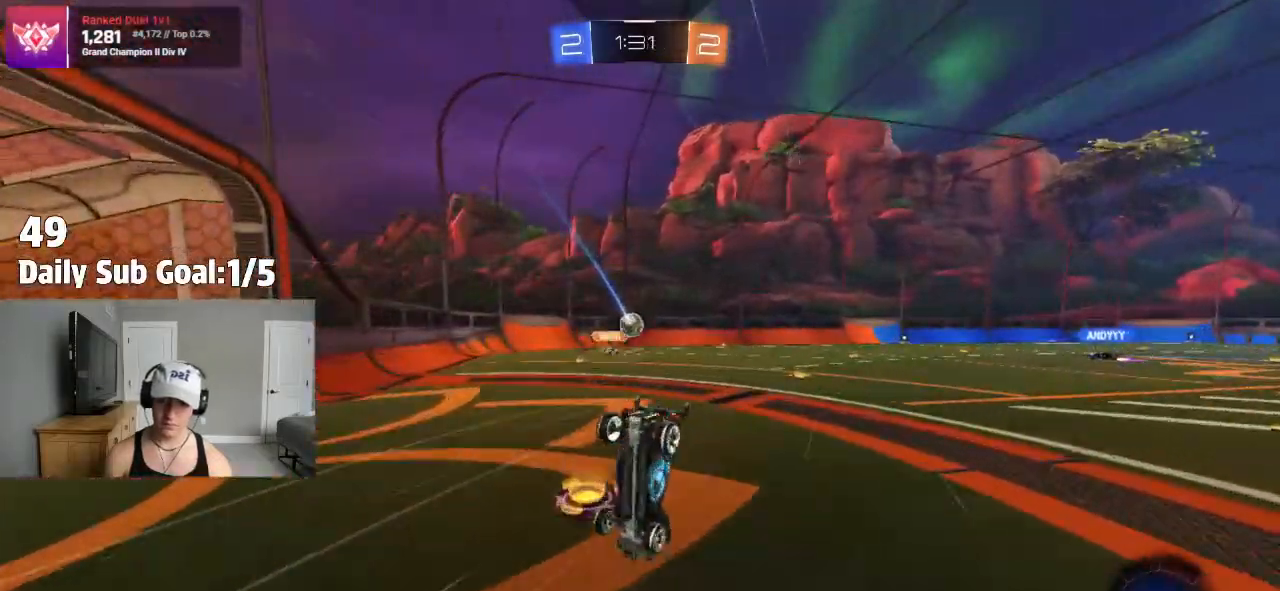
{"dt_ms": 500, "buttons": ["R2"], "left_stick": "center", "right_stick": "center", "events": [[17, "left_stick", "center"], [450, "R2", "down"]]}
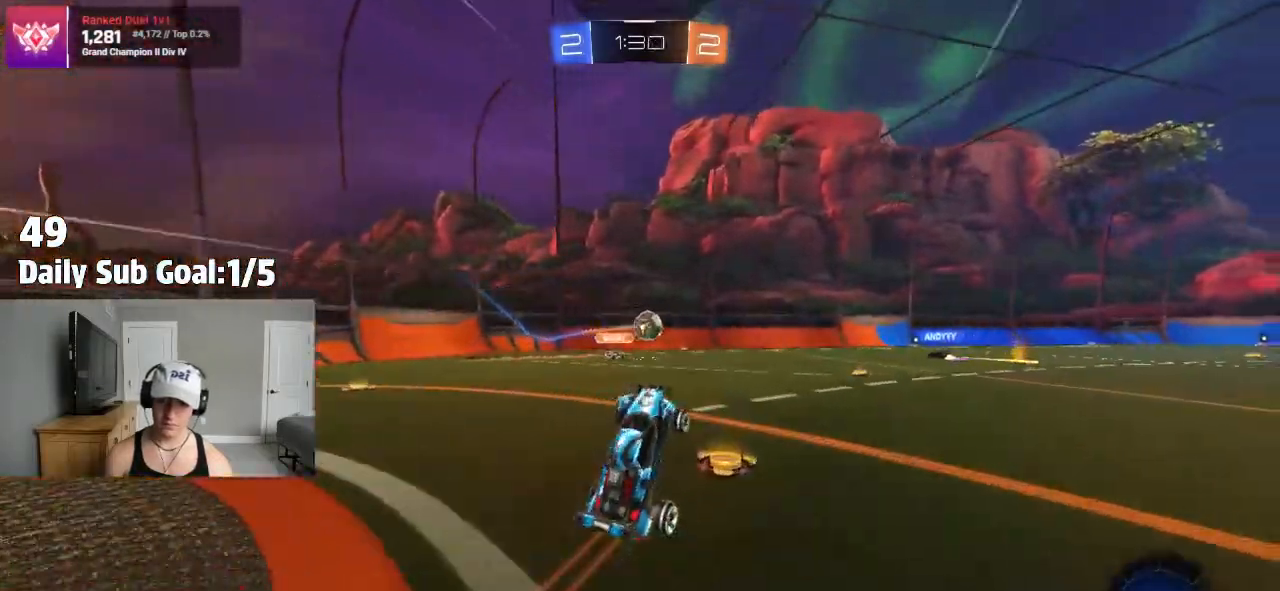
{"dt_ms": 500, "buttons": ["R2"], "left_stick": "center", "right_stick": "center", "events": []}
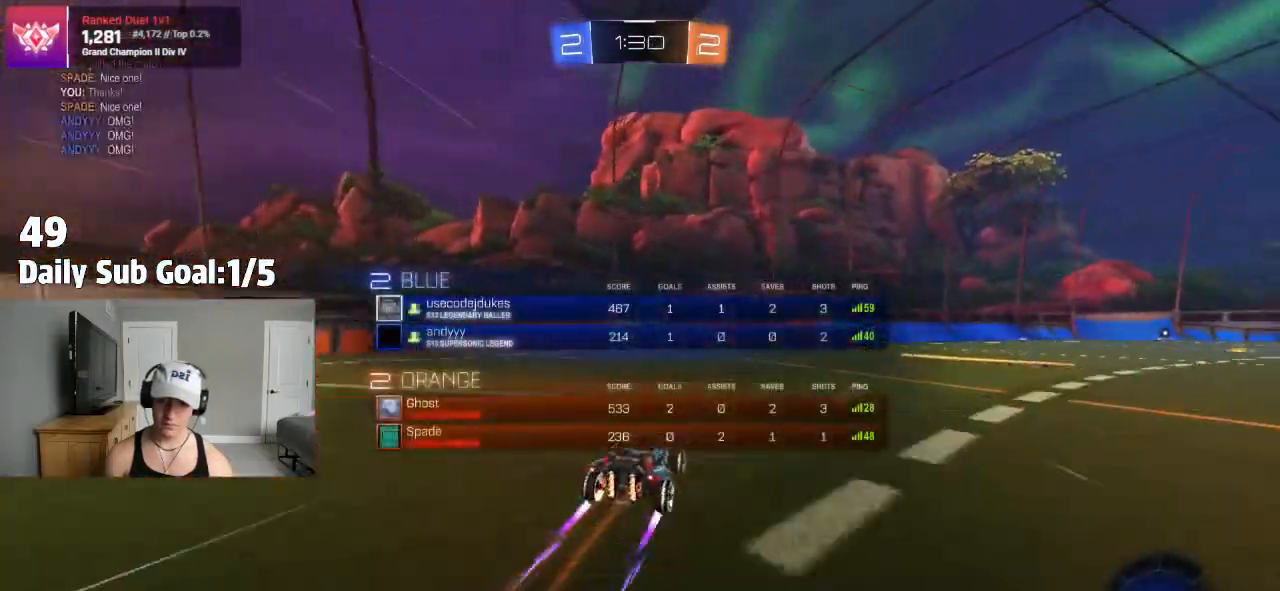
{"dt_ms": 500, "buttons": ["R2"], "left_stick": "center", "right_stick": "center", "events": [[67, "left_stick", "down-right"], [117, "left_stick", "right"], [300, "left_stick", "center"]]}
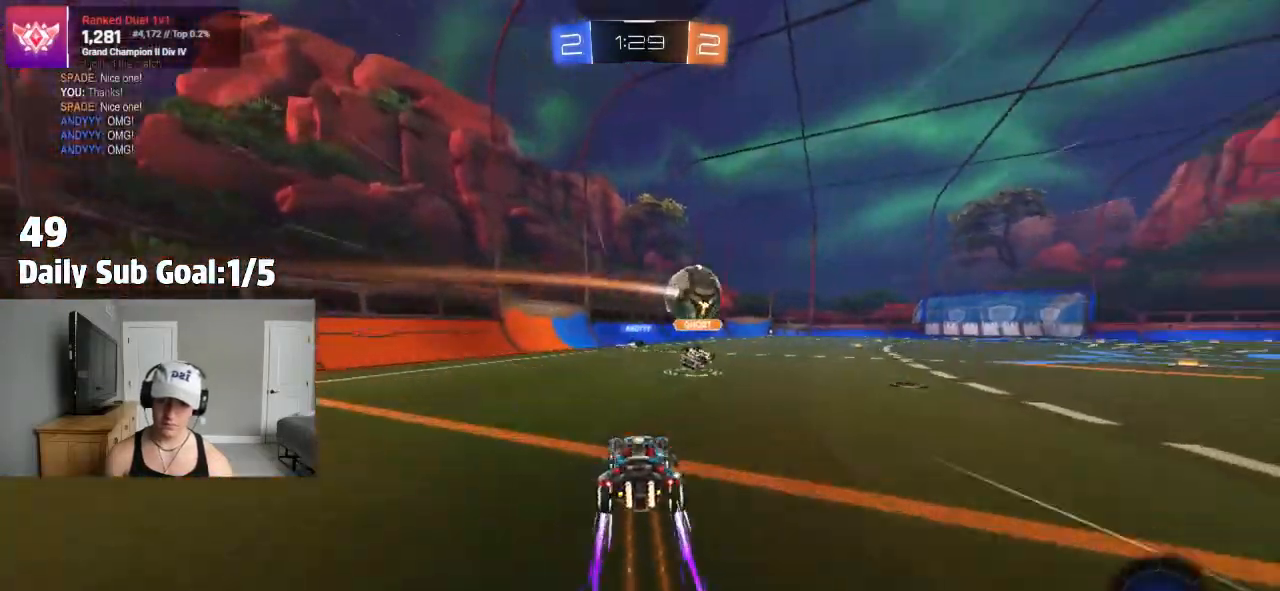
{"dt_ms": 500, "buttons": ["R2"], "left_stick": "center", "right_stick": "center", "events": [[17, "left_stick", "right"], [67, "left_stick", "center"]]}
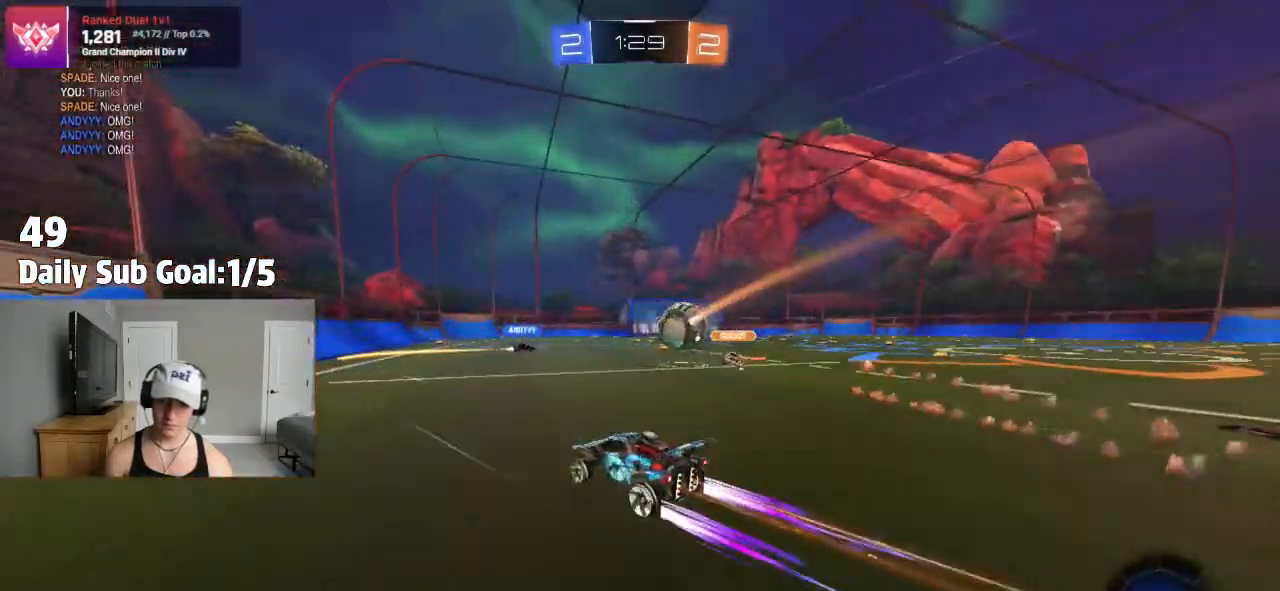
{"dt_ms": 1000, "buttons": ["R2"], "left_stick": "center", "right_stick": "center"}
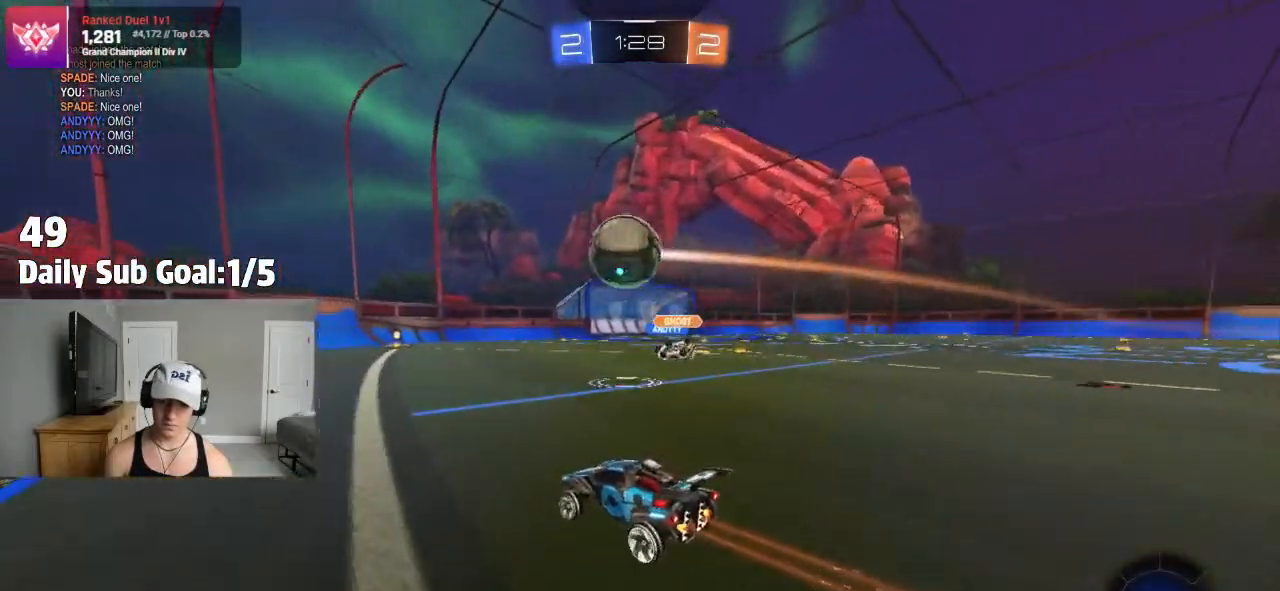
{"dt_ms": 500, "buttons": ["R2"], "left_stick": "center", "right_stick": "center", "events": [[50, "R2", "up"], [217, "left_stick", "right"], [283, "TRIANGLE", "down"], [333, "left_stick", "center"], [383, "R2", "down"], [400, "left_stick", "left"], [433, "TRIANGLE", "up"], [483, "left_stick", "center"]]}
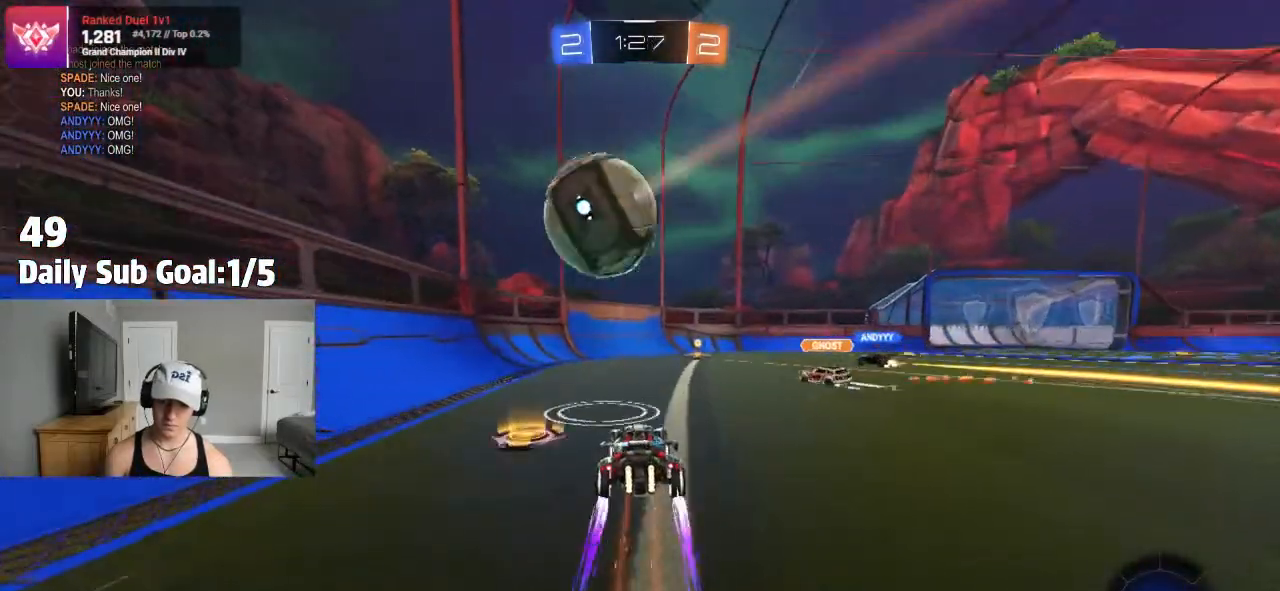
{"dt_ms": 500, "buttons": ["R2"], "left_stick": "right", "right_stick": "center", "events": [[50, "left_stick", "right"], [150, "left_stick", "center"], [450, "left_stick", "right"]]}
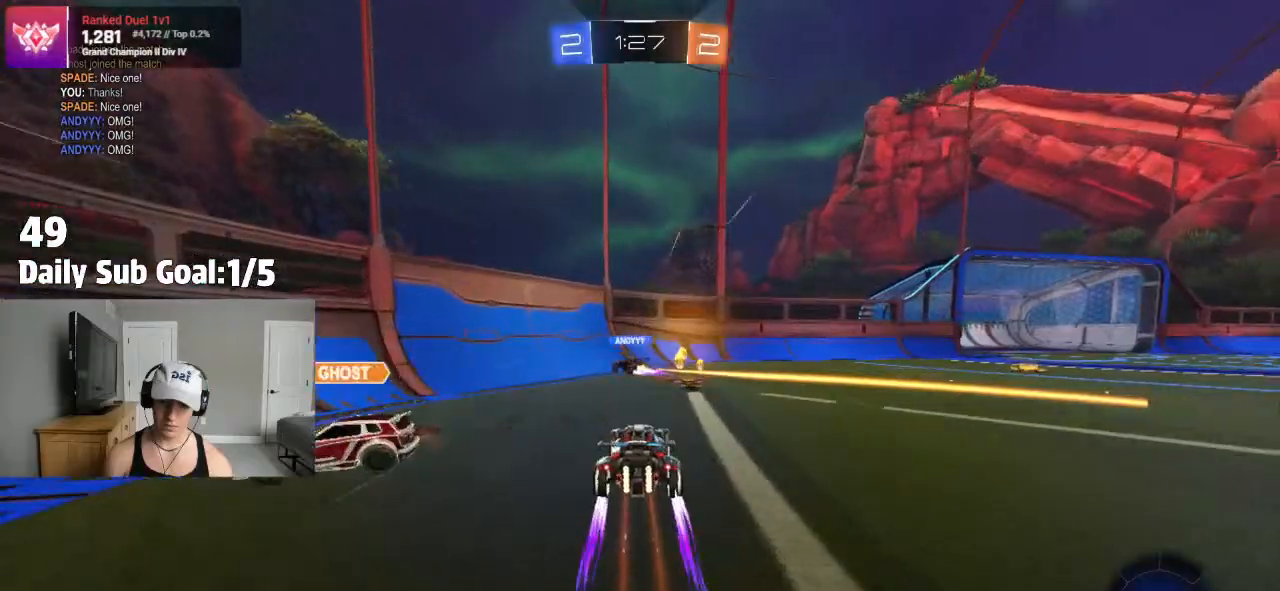
{"dt_ms": 500, "buttons": ["R2"], "left_stick": "right", "right_stick": "center", "events": [[50, "TRIANGLE", "down"], [183, "TRIANGLE", "up"]]}
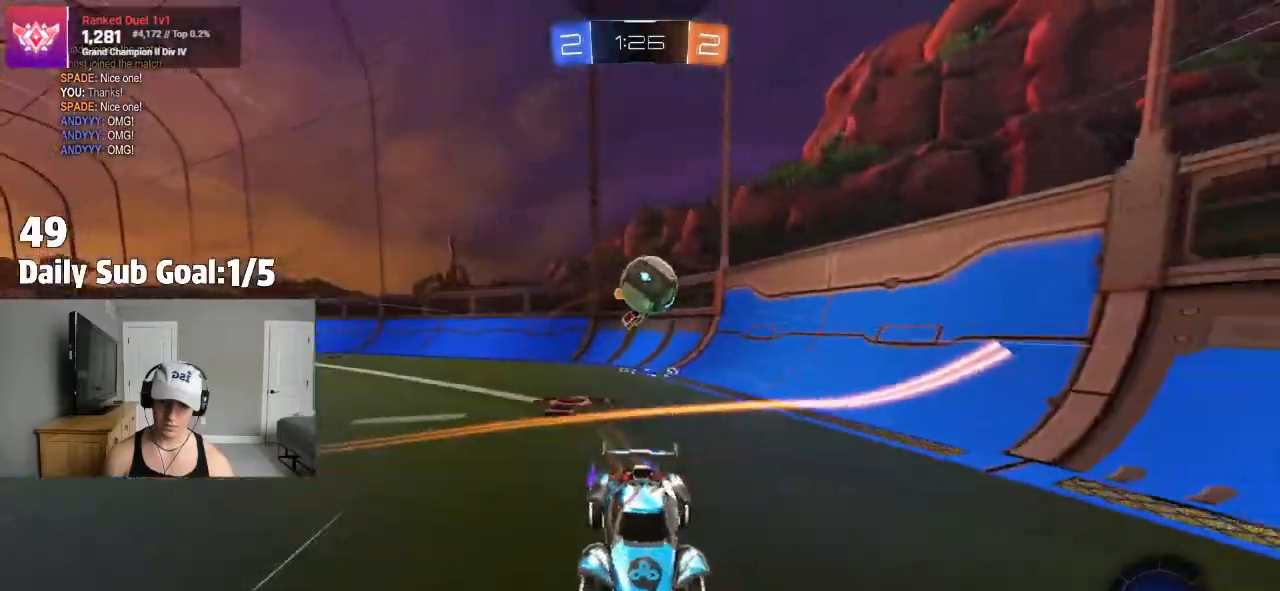
{"dt_ms": 500, "buttons": ["R2"], "left_stick": "right", "right_stick": "center", "events": [[67, "left_stick", "center"], [183, "left_stick", "right"], [300, "left_stick", "center"], [467, "left_stick", "right"]]}
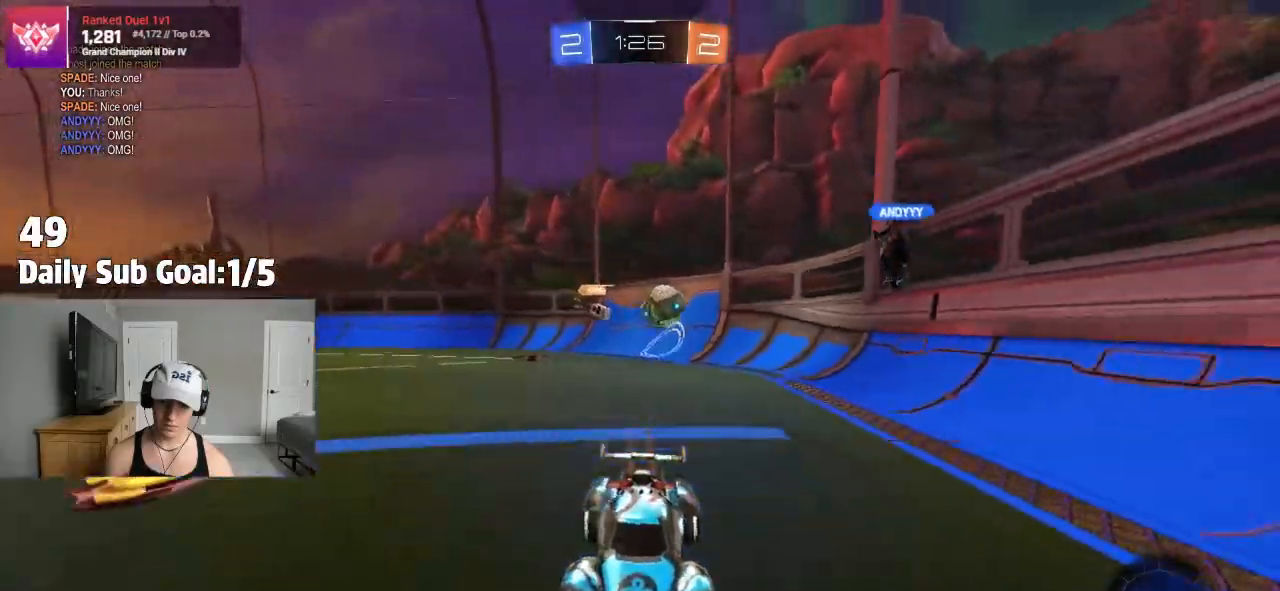
{"dt_ms": 500, "buttons": ["R2"], "left_stick": "left", "right_stick": "center", "events": [[117, "left_stick", "center"], [183, "left_stick", "left"]]}
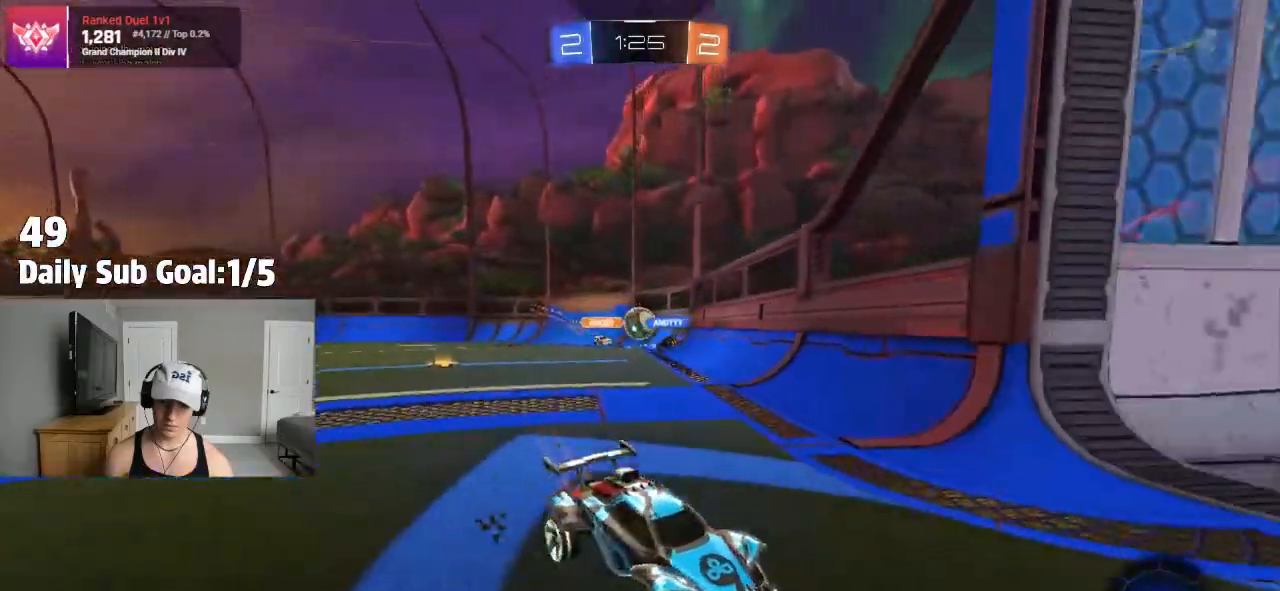
{"dt_ms": 500, "buttons": ["R2"], "left_stick": "center", "right_stick": "center", "events": [[300, "left_stick", "center"]]}
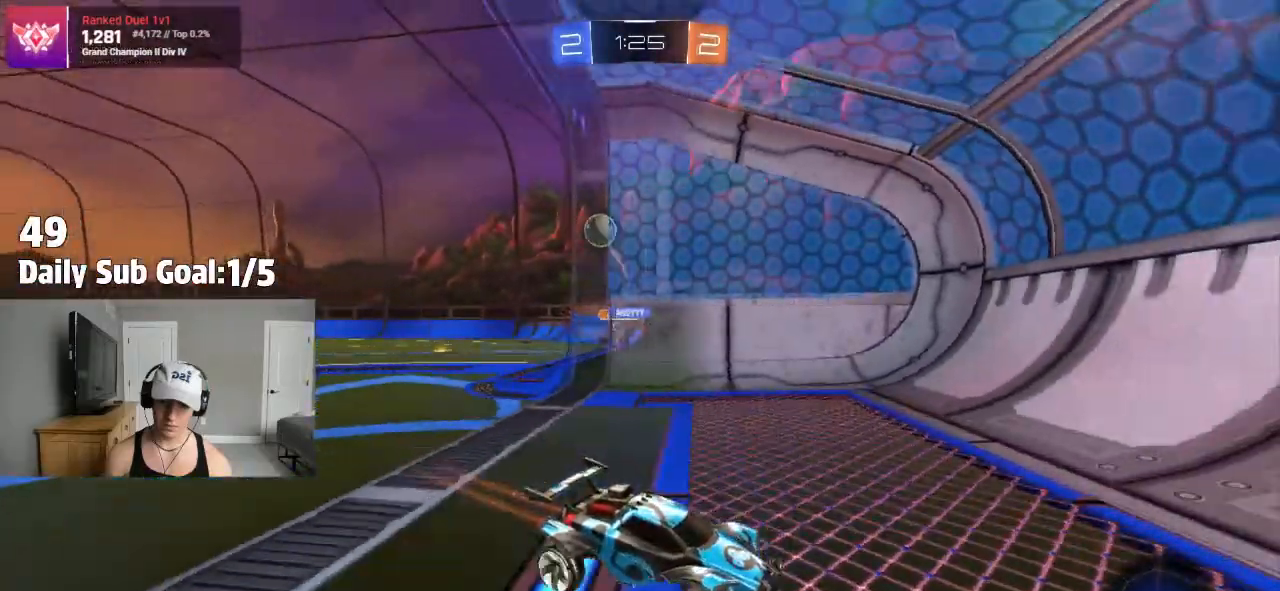
{"dt_ms": 500, "buttons": ["R2"], "left_stick": "right", "right_stick": "center", "events": [[83, "left_stick", "left"], [417, "left_stick", "center"], [500, "left_stick", "right"]]}
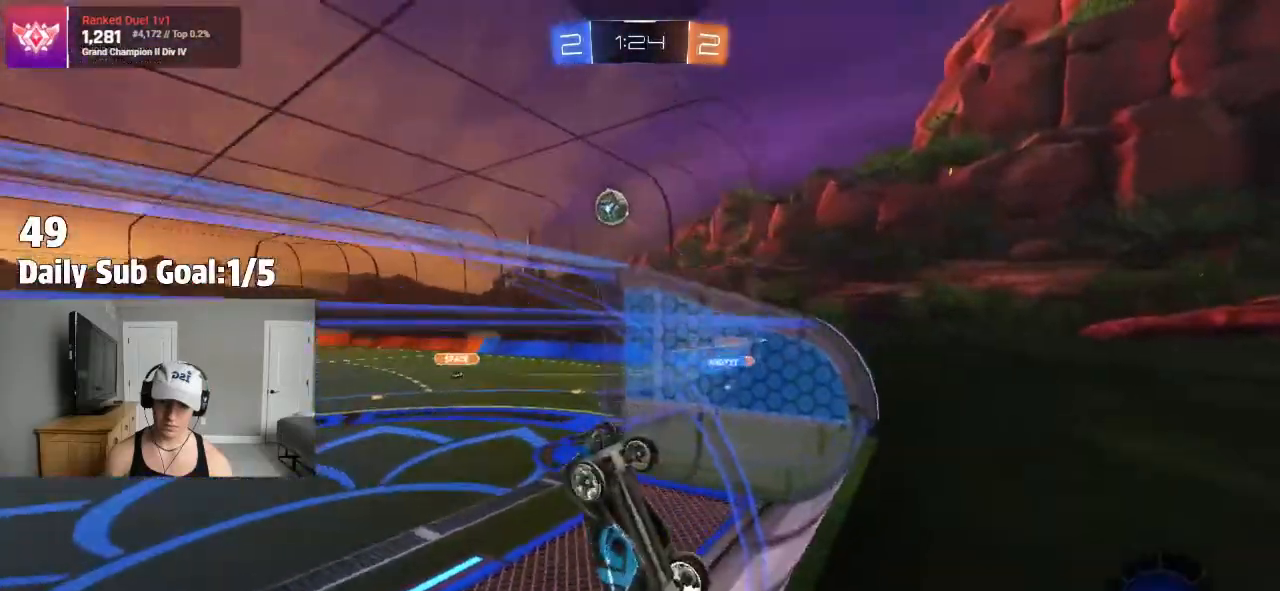
{"dt_ms": 1000, "buttons": [], "left_stick": "center", "right_stick": "center"}
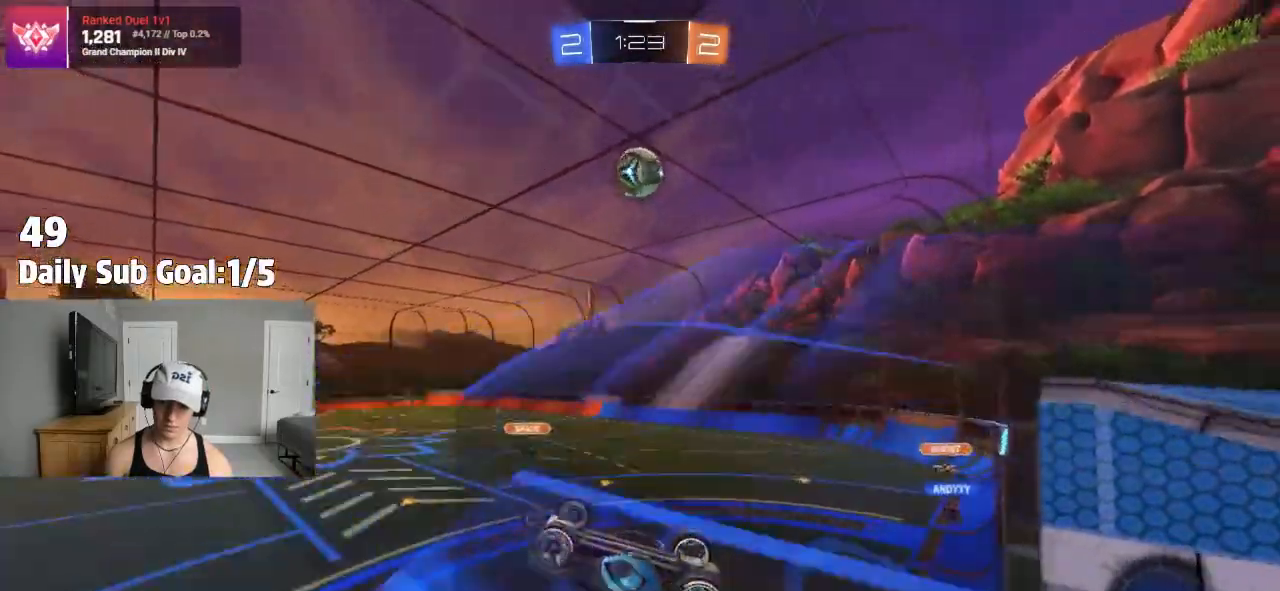
{"dt_ms": 500, "buttons": ["L1"], "left_stick": "left", "right_stick": "center", "events": [[317, "TRIANGLE", "down"], [317, "left_stick", "left"], [417, "L1", "down"], [433, "TRIANGLE", "up"]]}
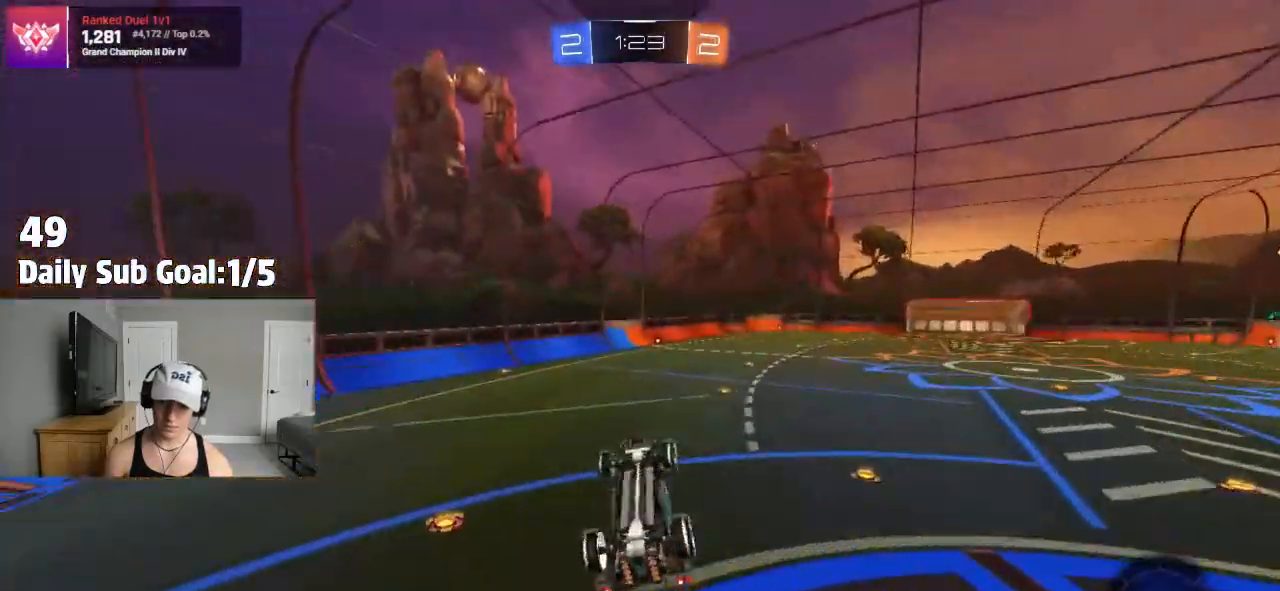
{"dt_ms": 500, "buttons": ["R2"], "left_stick": "up-left", "right_stick": "center", "events": [[167, "L1", "up"], [267, "L1", "down"], [317, "L1", "up"], [317, "R2", "down"], [400, "left_stick", "up-left"]]}
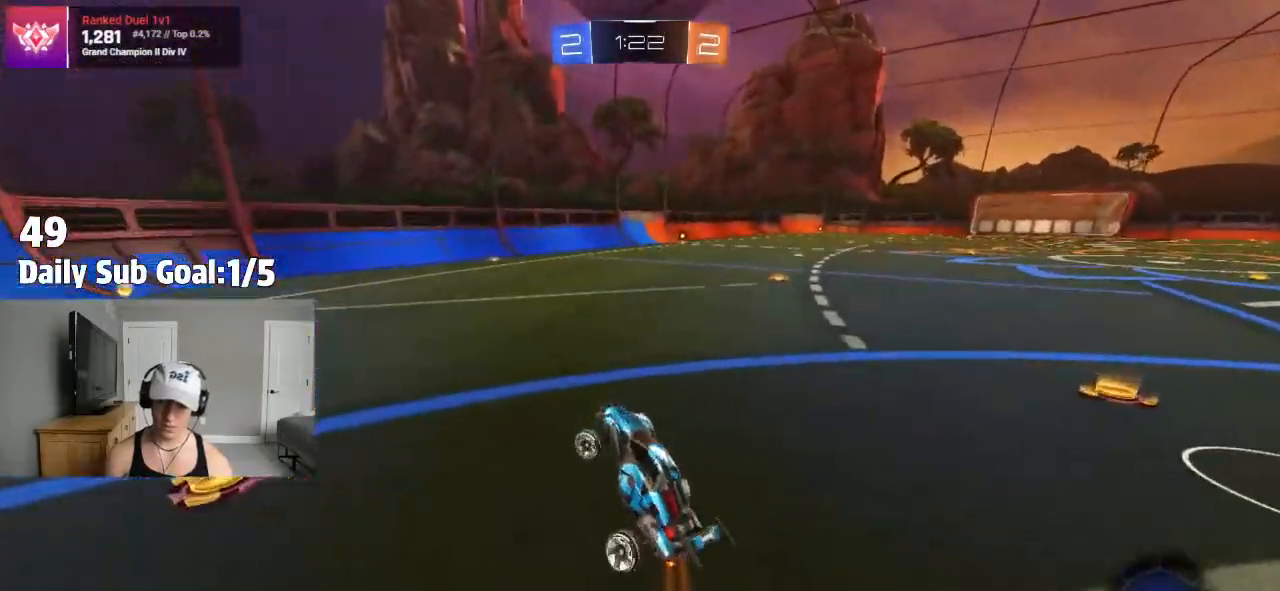
{"dt_ms": 500, "buttons": [], "left_stick": "center", "right_stick": "center", "events": [[83, "CROSS", "down"], [233, "CROSS", "up"], [450, "R2", "up"], [450, "left_stick", "center"]]}
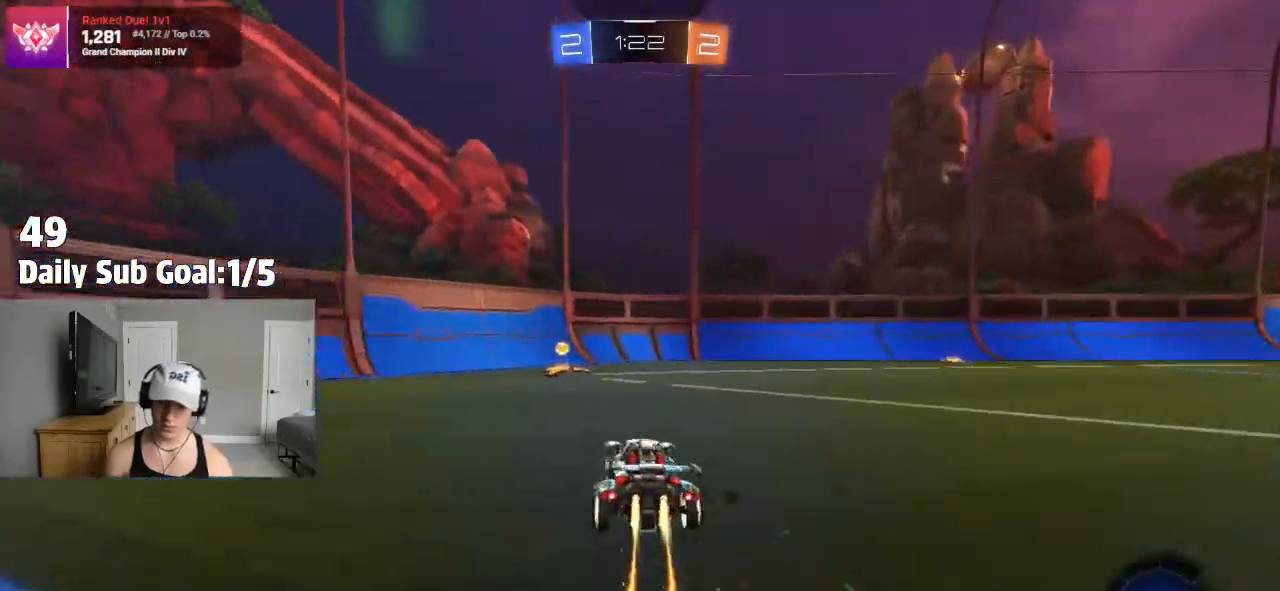
{"dt_ms": 500, "buttons": ["R2"], "left_stick": "right", "right_stick": "center"}
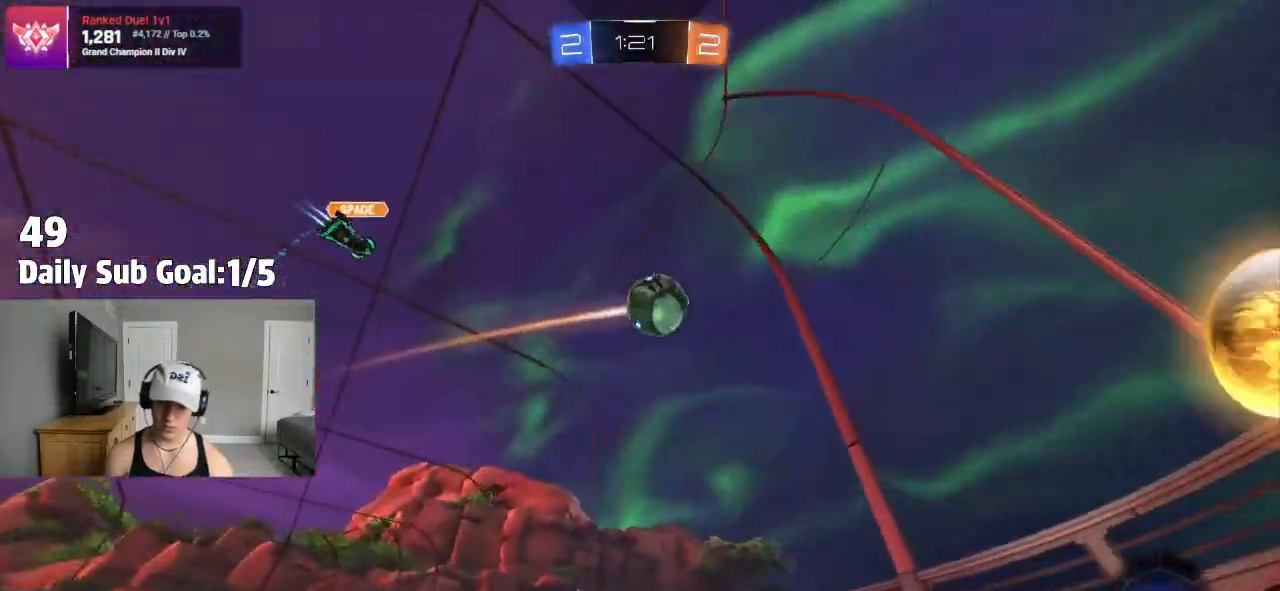
{"dt_ms": 500, "buttons": ["L2"], "left_stick": "right", "right_stick": "center", "events": [[217, "R2", "up"], [283, "L2", "down"], [367, "L2", "up"], [450, "L2", "down"]]}
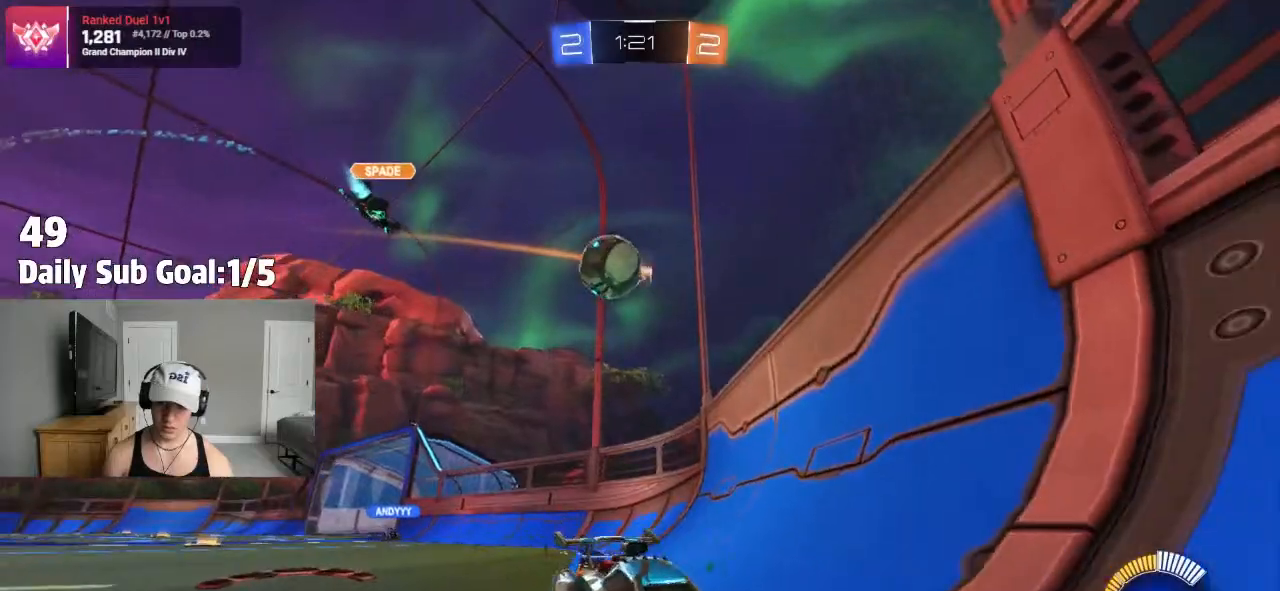
{"dt_ms": 500, "buttons": ["R2"], "left_stick": "right", "right_stick": "center", "events": [[33, "L2", "up"], [233, "L1", "down"], [233, "R2", "down"], [333, "L1", "up"]]}
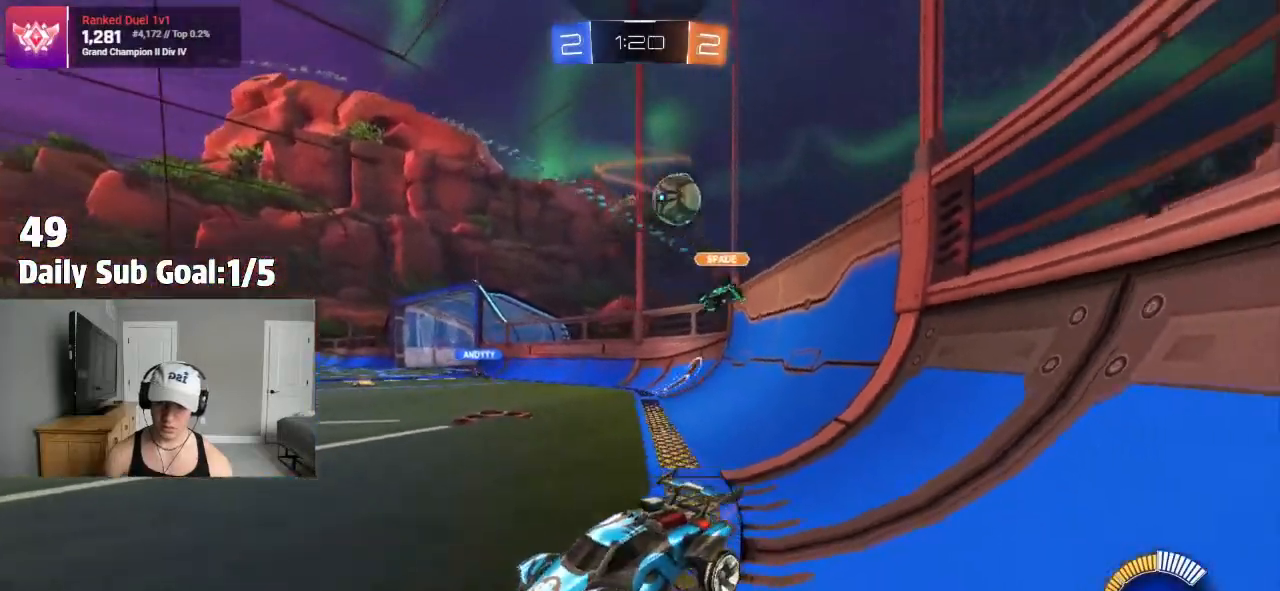
{"dt_ms": 500, "buttons": [], "left_stick": "left", "right_stick": "center", "events": [[417, "R2", "up"], [433, "left_stick", "left"]]}
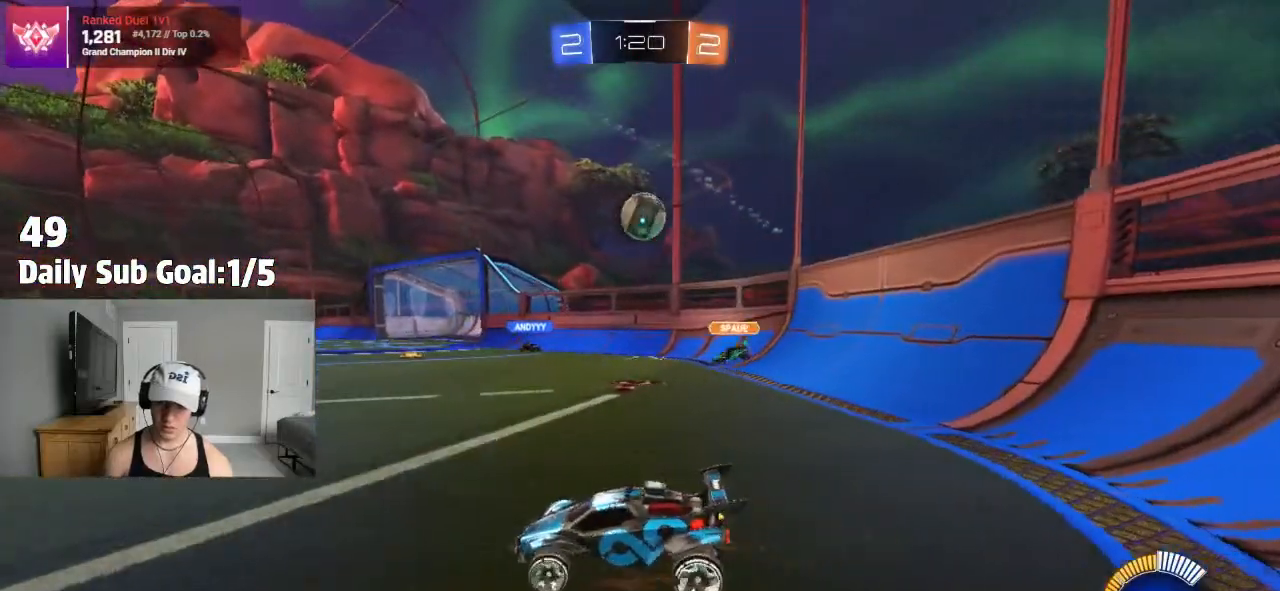
{"dt_ms": 1000, "buttons": ["R2"], "left_stick": "left", "right_stick": "center"}
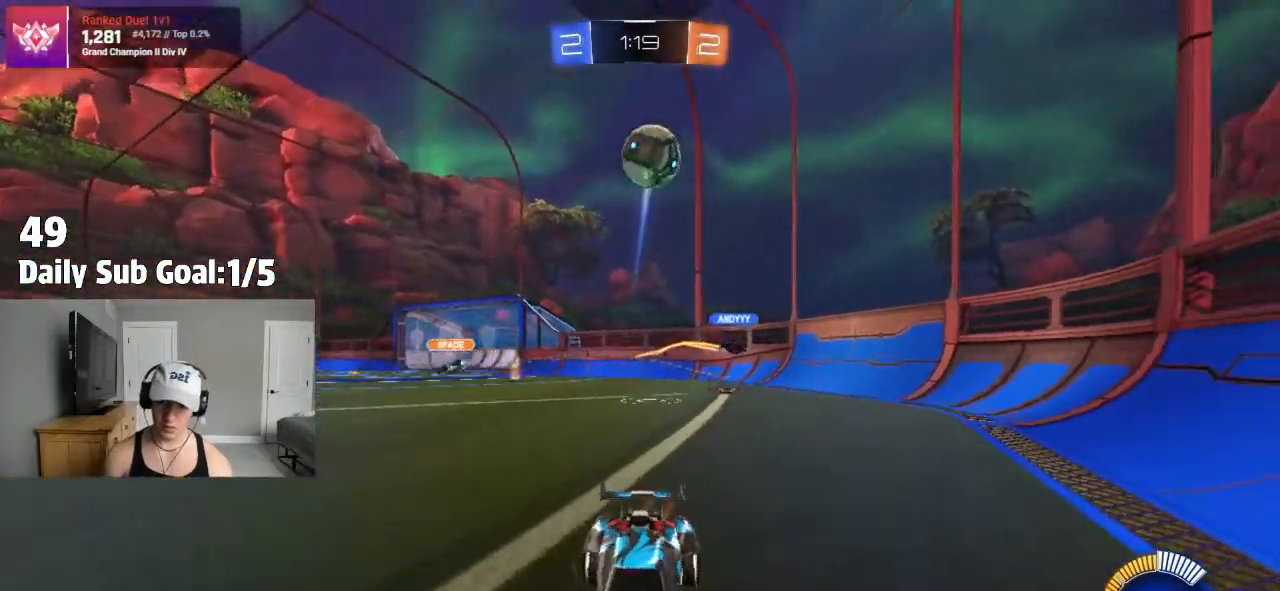
{"dt_ms": 500, "buttons": ["R2"], "left_stick": "center", "right_stick": "center", "events": [[167, "R2", "up"], [217, "R1", "down"], [267, "R1", "up"], [417, "R2", "down"], [450, "left_stick", "center"]]}
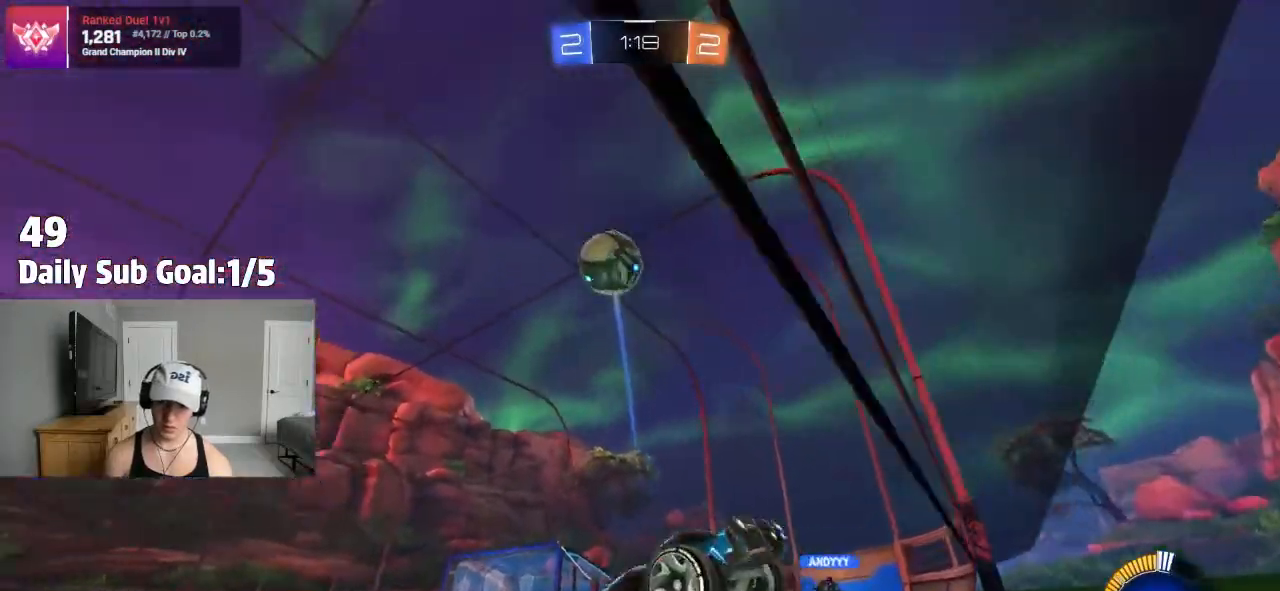
{"dt_ms": 500, "buttons": ["CROSS"], "left_stick": "center", "right_stick": "center", "events": [[117, "R2", "up"], [117, "left_stick", "right"], [233, "R2", "down"], [283, "R2", "up"], [450, "CROSS", "down"], [483, "left_stick", "center"]]}
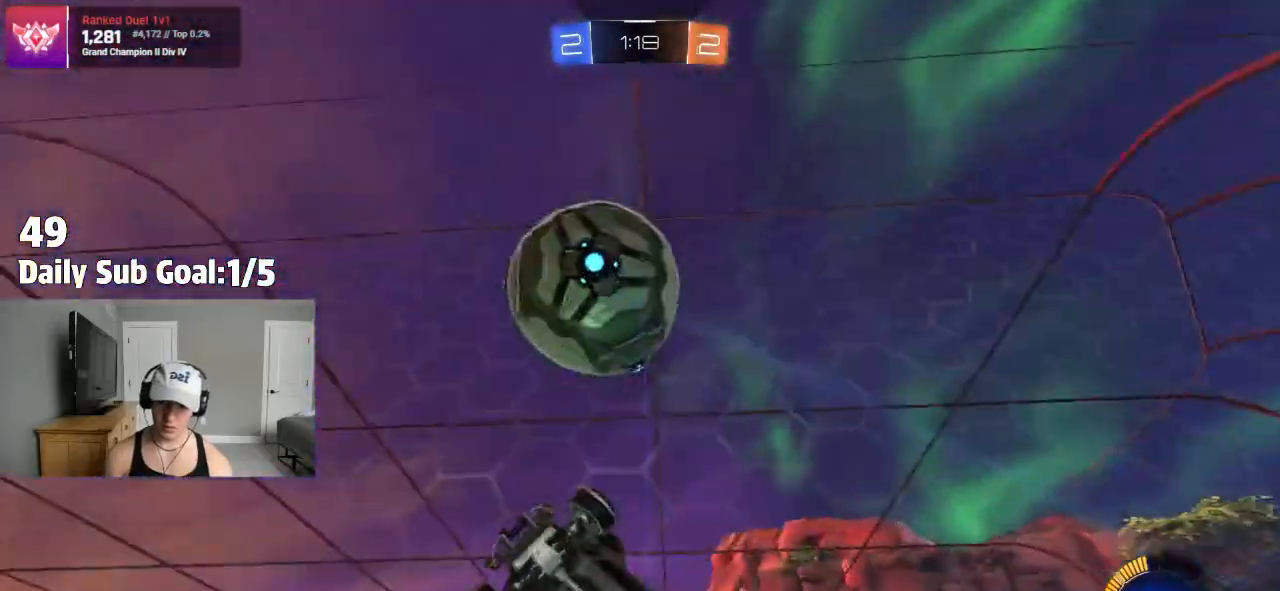
{"dt_ms": 500, "buttons": ["R2"], "left_stick": "center", "right_stick": "center", "events": [[67, "CROSS", "up"], [67, "left_stick", "down-left"], [133, "left_stick", "down-right"], [200, "CROSS", "down"], [300, "R2", "down"], [333, "CROSS", "up"], [467, "left_stick", "center"]]}
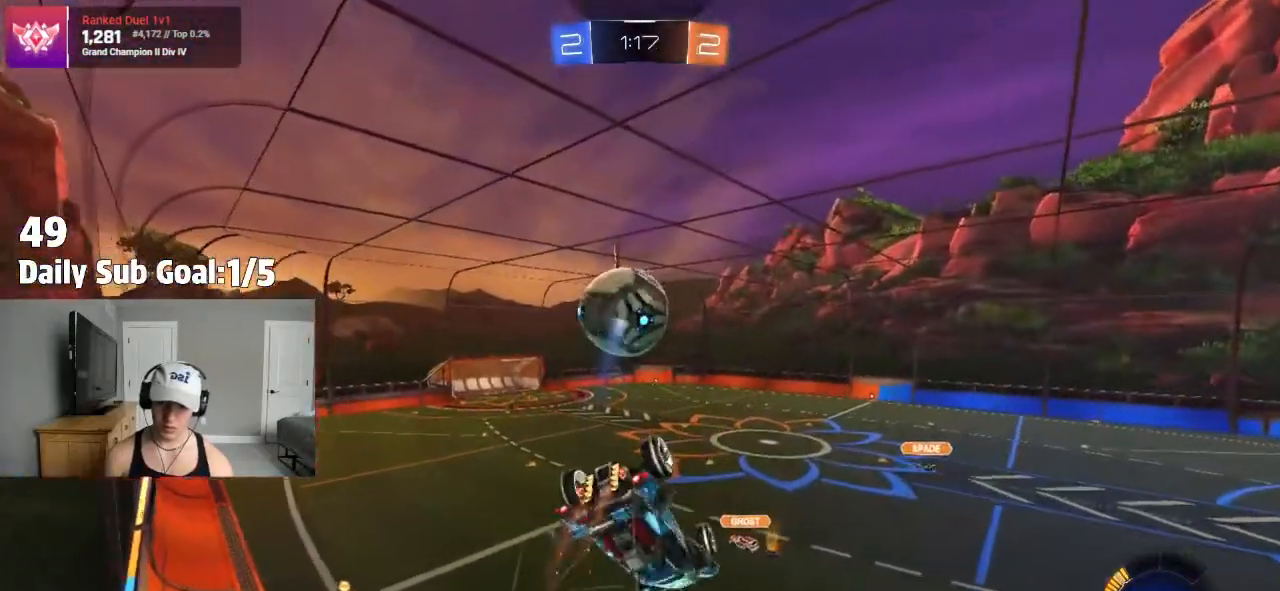
{"dt_ms": 500, "buttons": [], "left_stick": "right", "right_stick": "center", "events": [[133, "left_stick", "right"], [350, "R2", "up"]]}
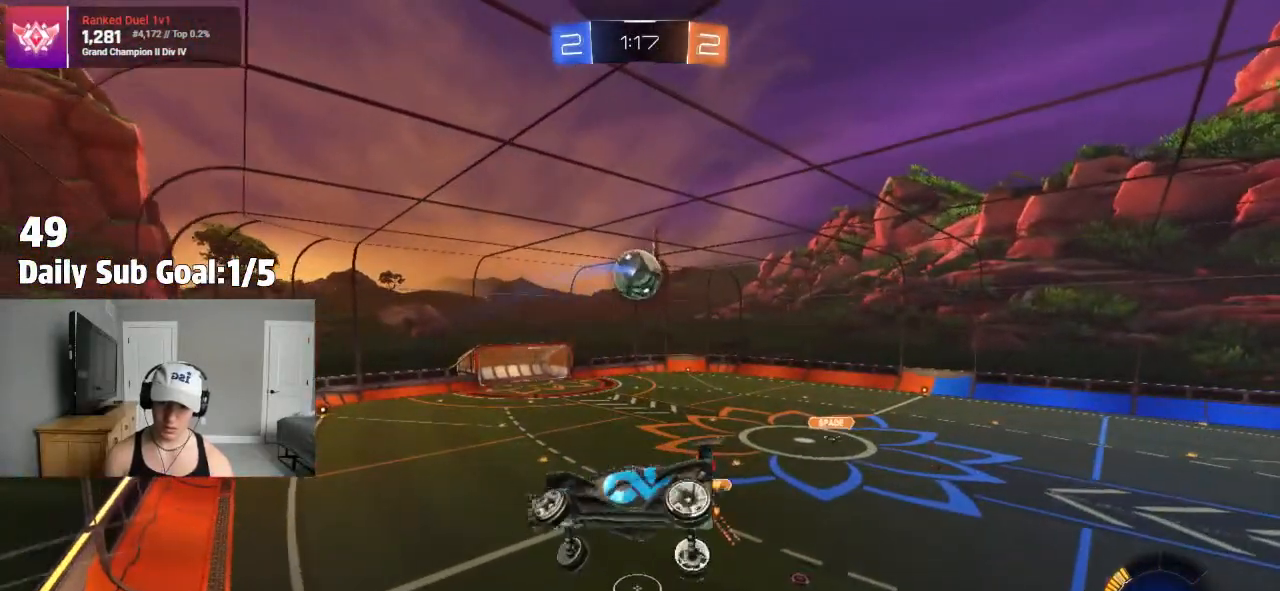
{"dt_ms": 500, "buttons": [], "left_stick": "center", "right_stick": "center", "events": [[83, "left_stick", "center"], [367, "left_stick", "left"], [483, "left_stick", "center"]]}
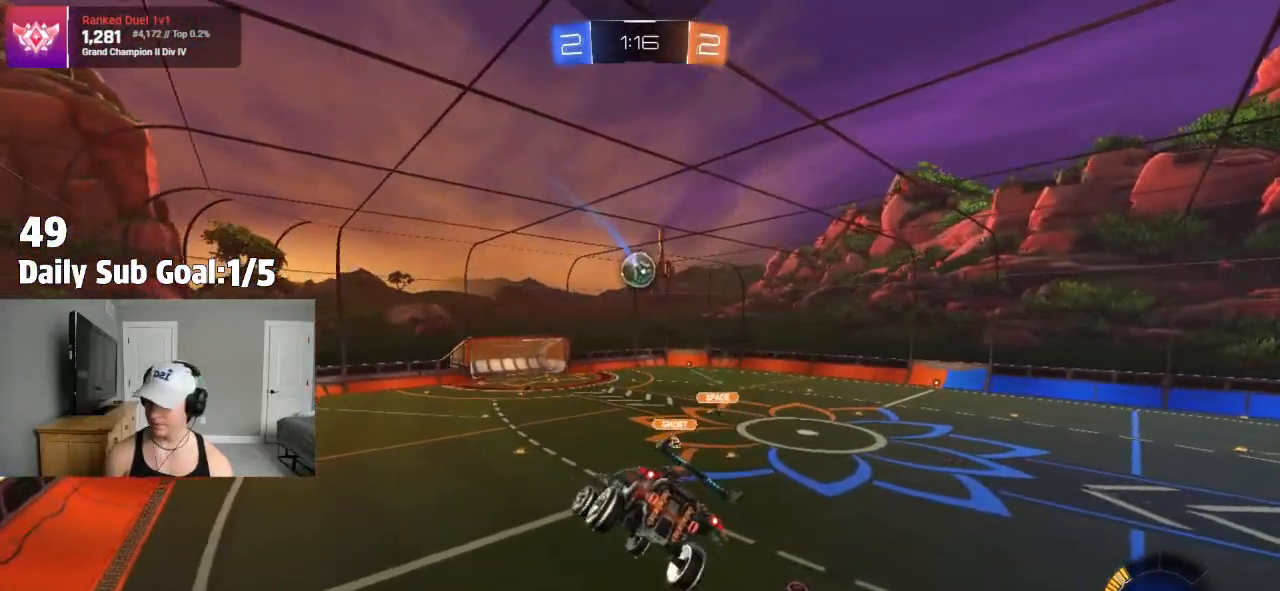
{"dt_ms": 500, "buttons": ["R2"], "left_stick": "down", "right_stick": "center", "events": [[83, "R2", "down"], [300, "R2", "up"], [500, "R2", "down"], [500, "left_stick", "down"]]}
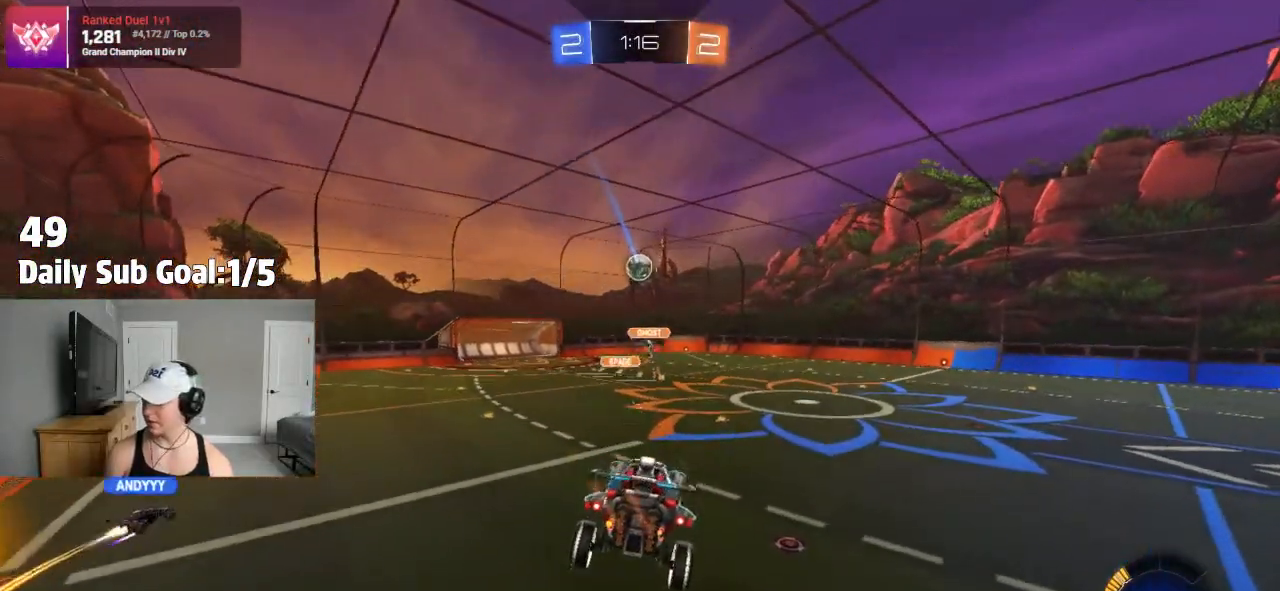
{"dt_ms": 500, "buttons": ["R2"], "left_stick": "right", "right_stick": "center", "events": [[133, "left_stick", "center"], [433, "left_stick", "right"]]}
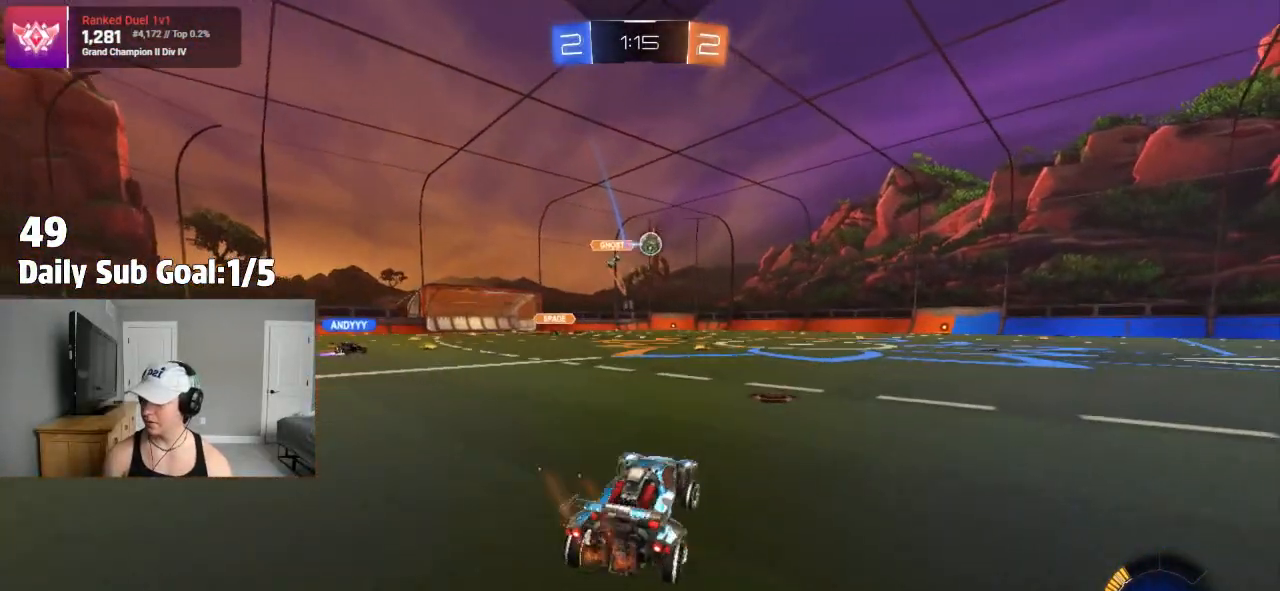
{"dt_ms": 1000, "buttons": ["CROSS"], "left_stick": "up", "right_stick": "center"}